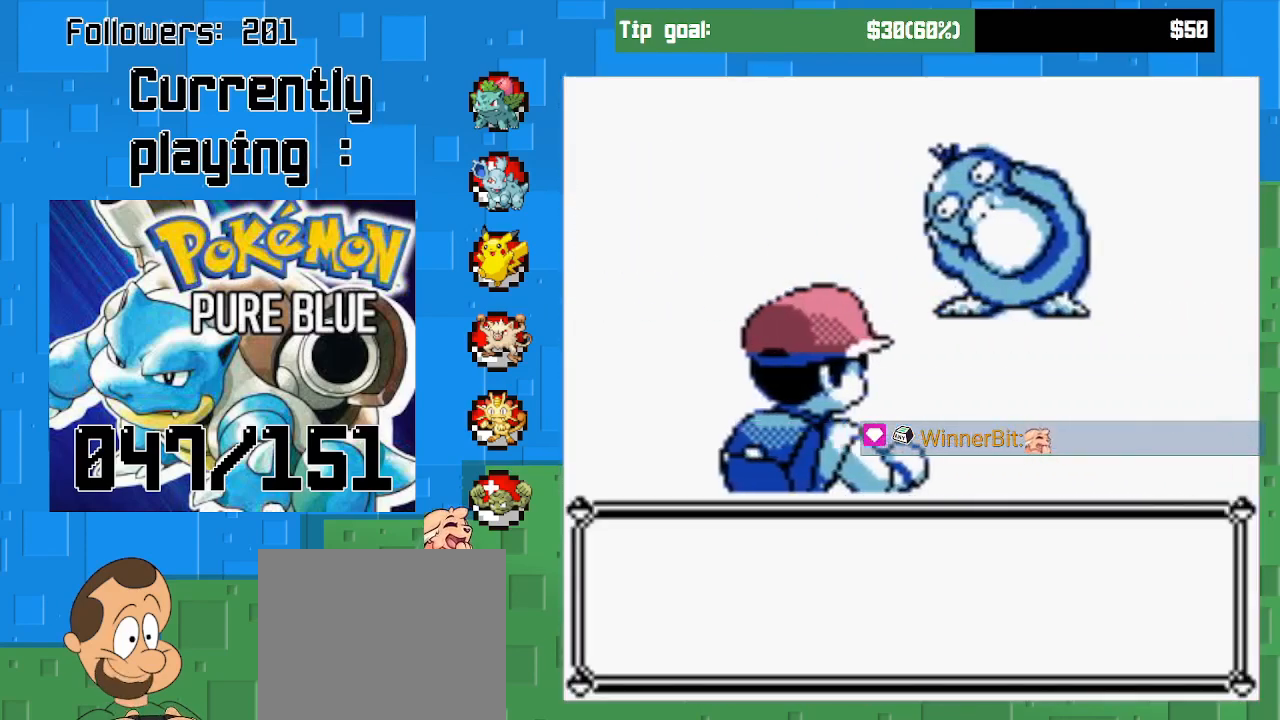
Gameplay with a controller (PlayStation layout); each line is a JSON object with the inputs held at the frame after it. "events" lists button and stick changes between this image and that frame as [ms after this image, input, new state], when the widget could be followed in between. Not read: L3 R3 left_stick.
{"buttons": ["CIRCLE"], "right_stick": "center", "events": [[33, "CIRCLE", "up"], [167, "CIRCLE", "down"], [300, "CIRCLE", "up"], [433, "CIRCLE", "down"]]}
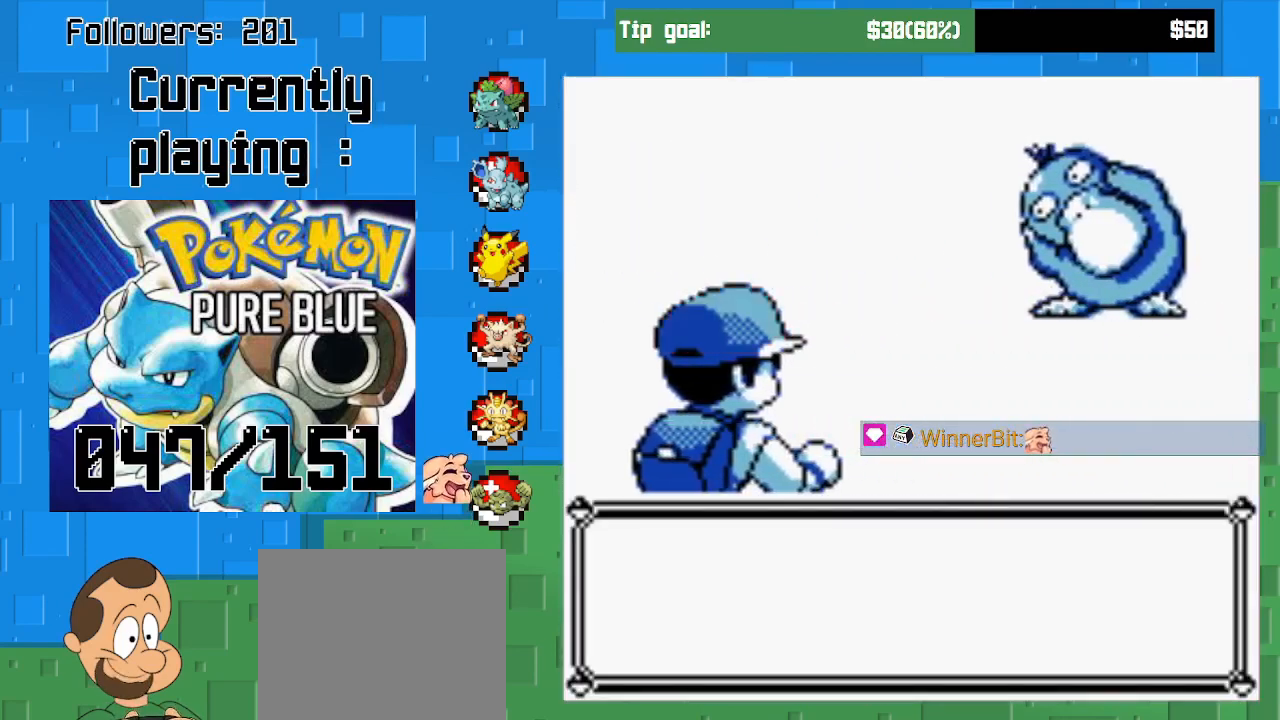
{"buttons": [], "right_stick": "center", "events": [[100, "CIRCLE", "up"], [267, "CIRCLE", "down"], [400, "CIRCLE", "up"]]}
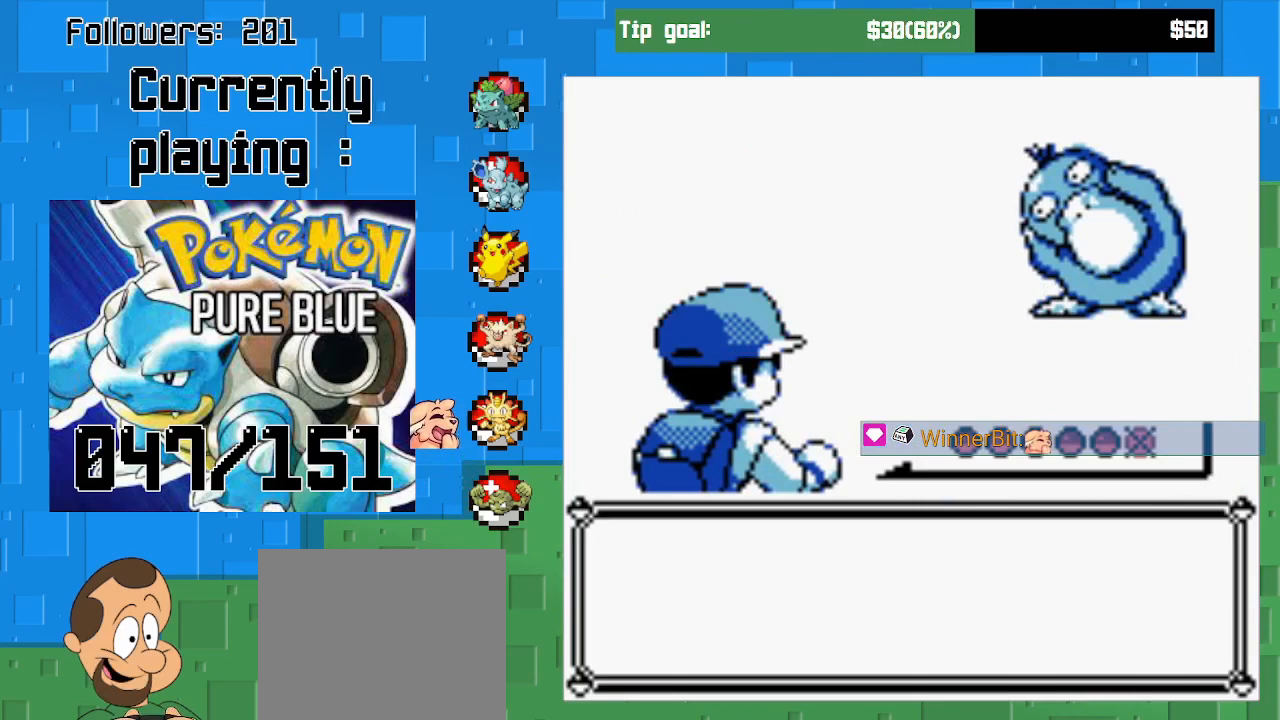
{"buttons": ["CIRCLE"], "right_stick": "center", "events": [[333, "CIRCLE", "down"]]}
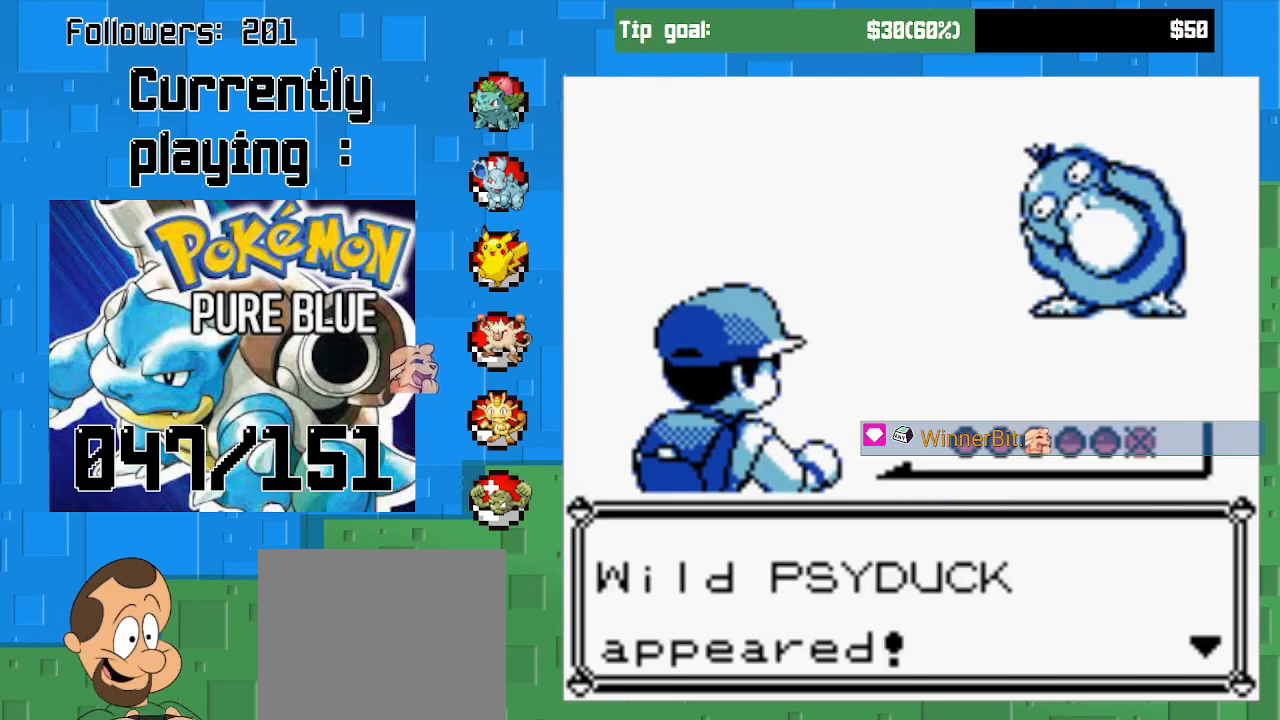
{"buttons": [], "right_stick": "center", "events": [[33, "CIRCLE", "up"]]}
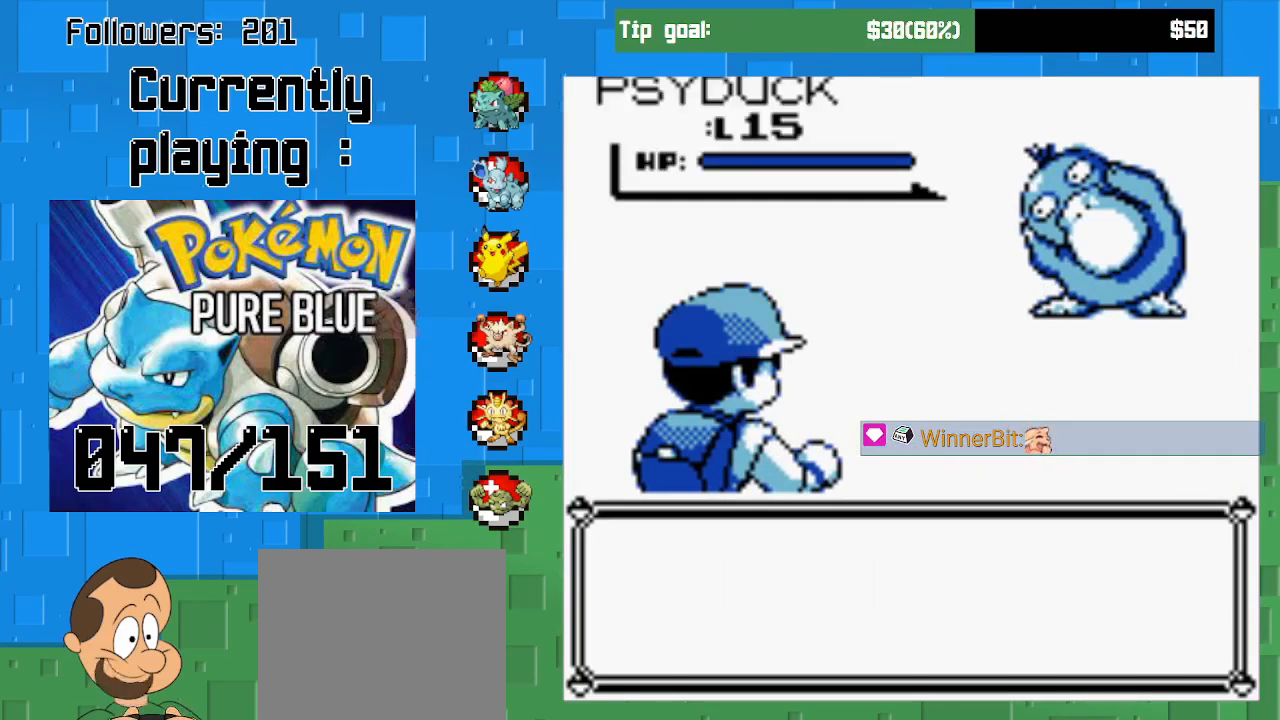
{"buttons": [], "right_stick": "center", "events": [[67, "CIRCLE", "down"], [200, "CIRCLE", "up"]]}
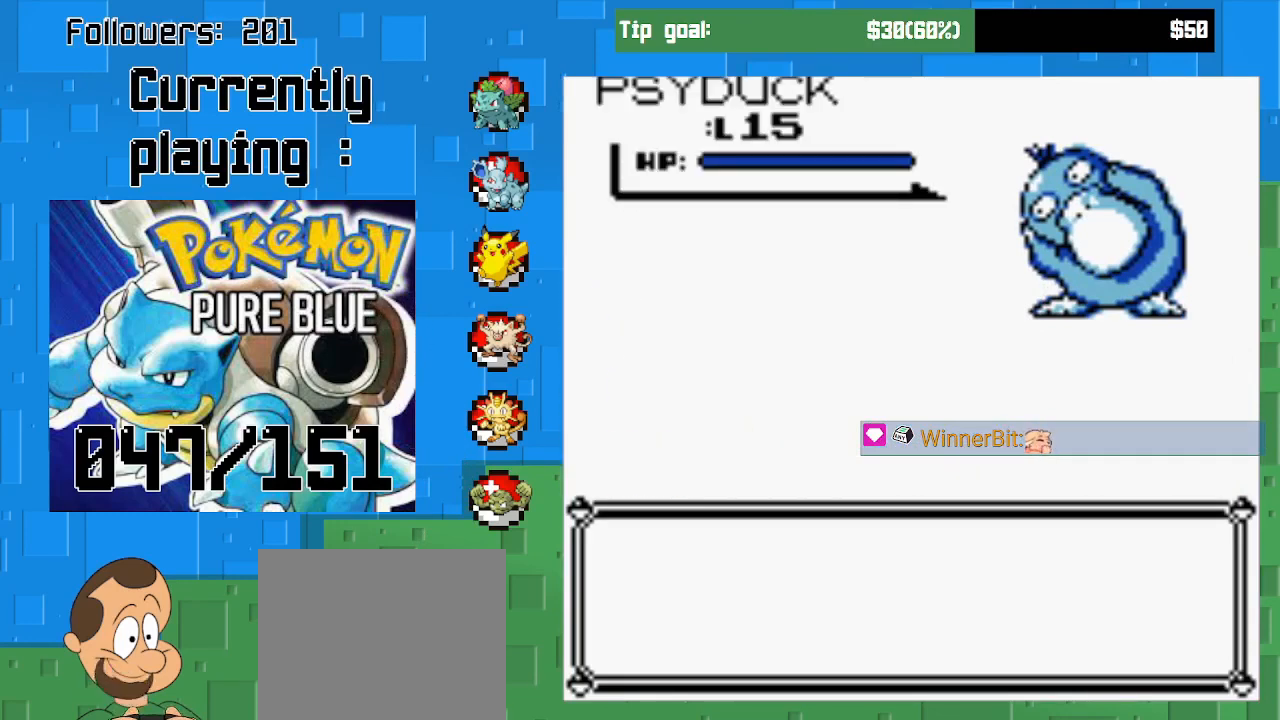
{"buttons": [], "right_stick": "center", "events": [[267, "CIRCLE", "down"], [433, "CIRCLE", "up"]]}
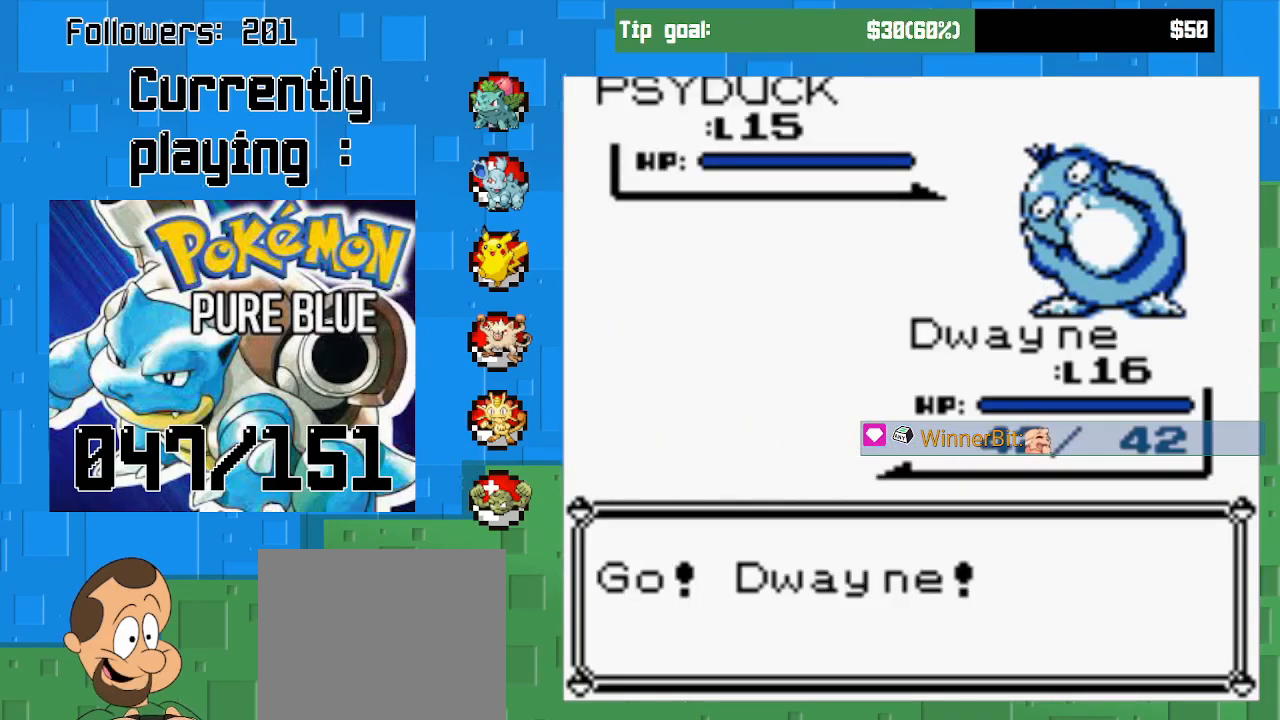
{"buttons": [], "right_stick": "center", "events": []}
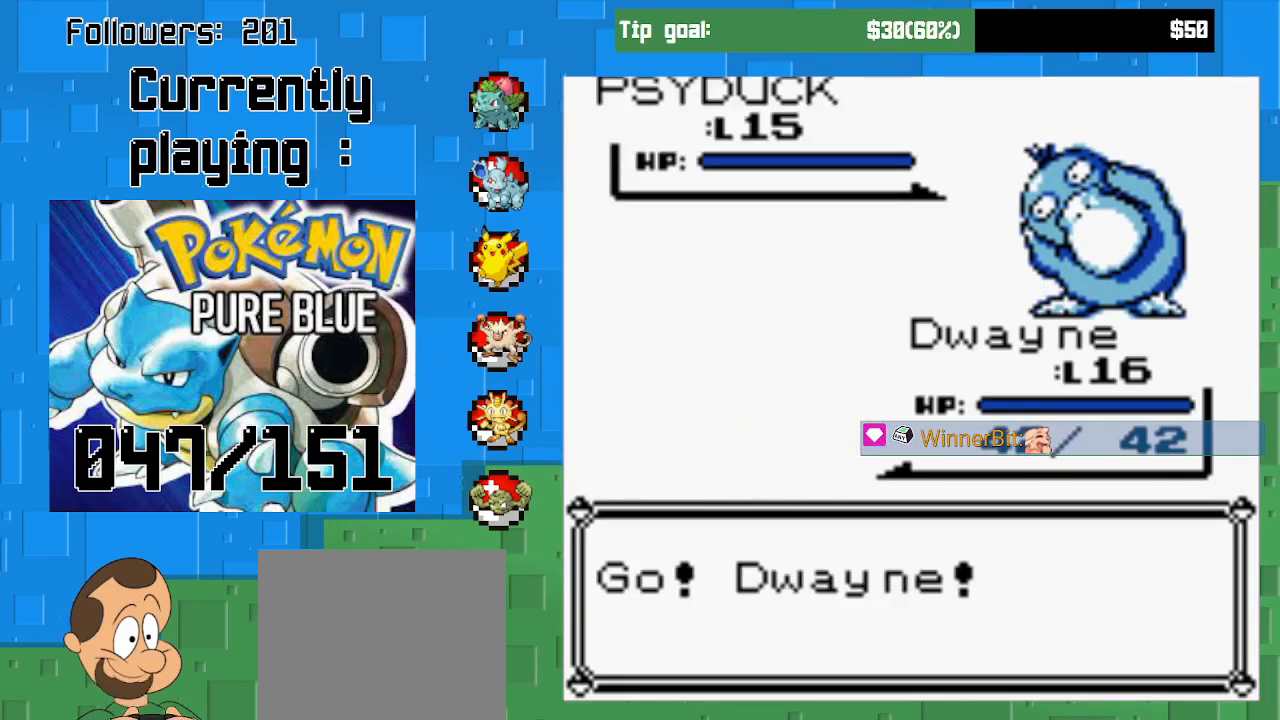
{"buttons": [], "right_stick": "center", "events": [[133, "CIRCLE", "down"], [300, "CIRCLE", "up"]]}
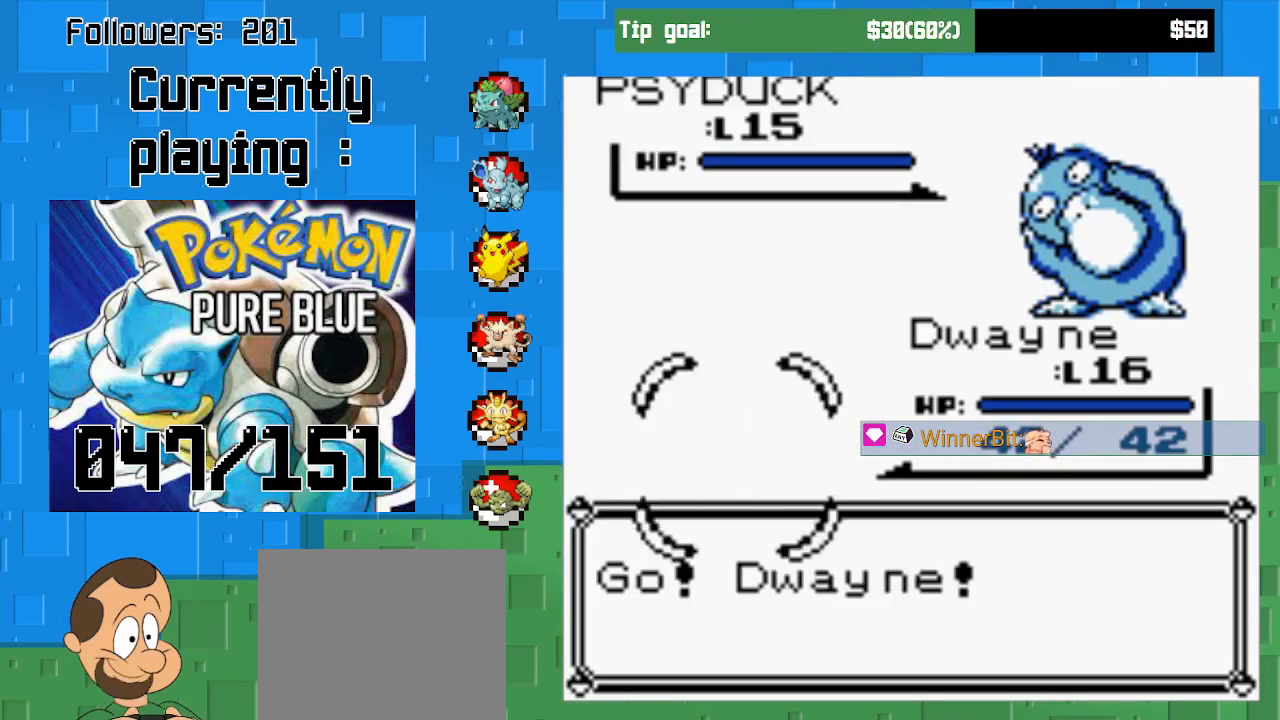
{"buttons": [], "right_stick": "center", "events": []}
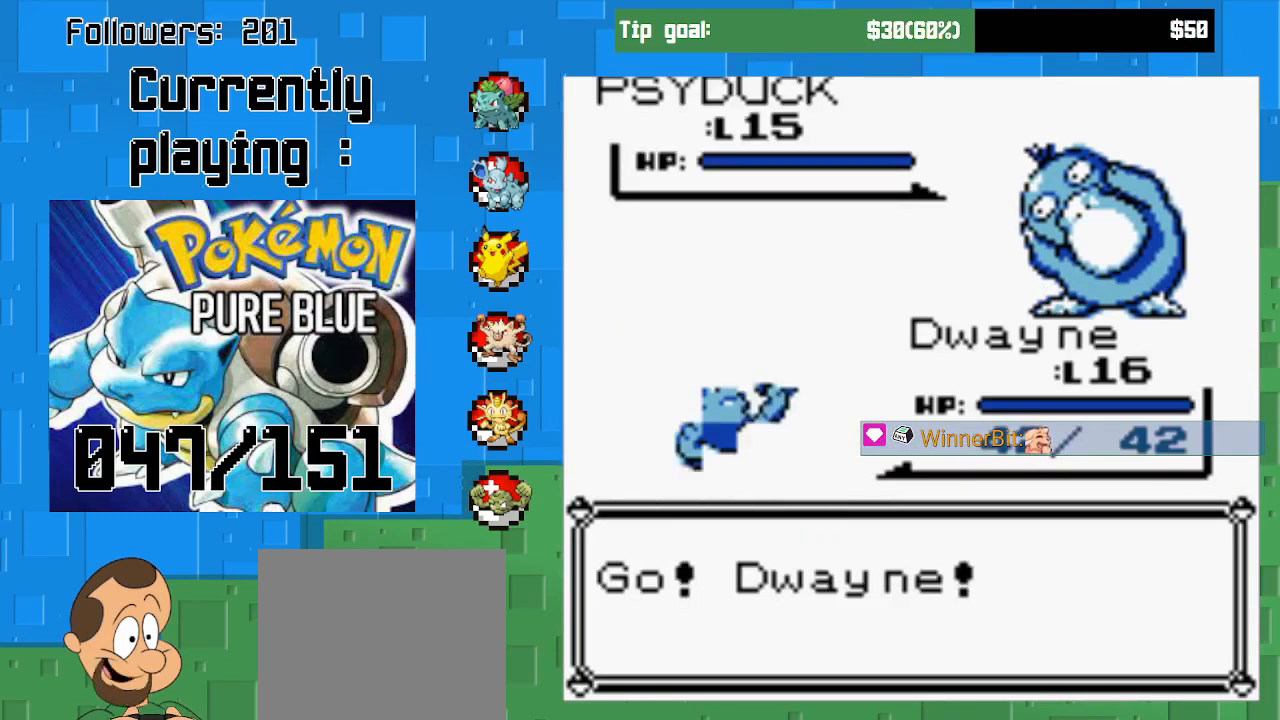
{"buttons": [], "right_stick": "center", "events": [[133, "DPAD_RIGHT", "down"], [333, "DPAD_RIGHT", "up"]]}